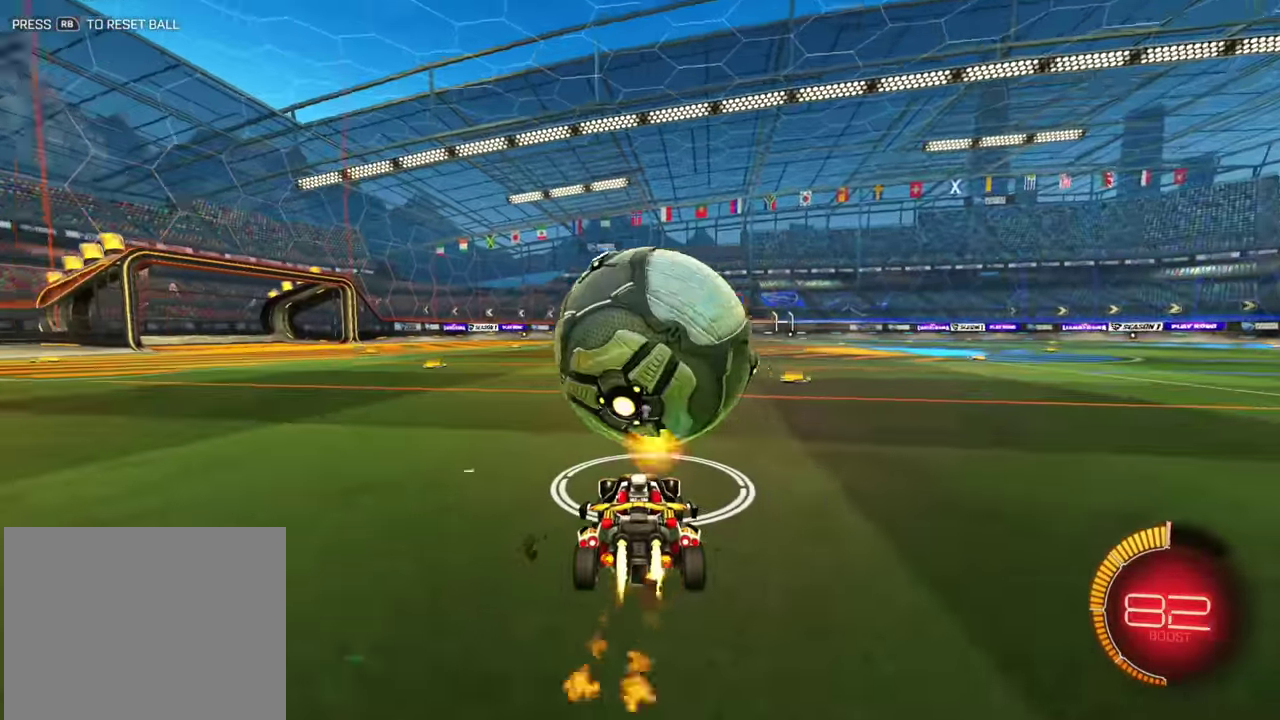
Gameplay with a controller (Xbox layout); each line is a JSON object with the inputs held at the frame after it (dt_ms = milliseconds from this image to that frame). "events" lists button and stick changes between this image and that frame as [ms after this image, input, new state], when the widget could be followed in between. Not read: A L2 L3 R1 R3 X Y.
{"dt_ms": 600, "buttons": ["B", "R2"], "left_stick": "left", "events": [[267, "left_stick", "left"], [317, "left_stick", "center"], [417, "left_stick", "right"], [517, "left_stick", "center"], [584, "left_stick", "left"]]}
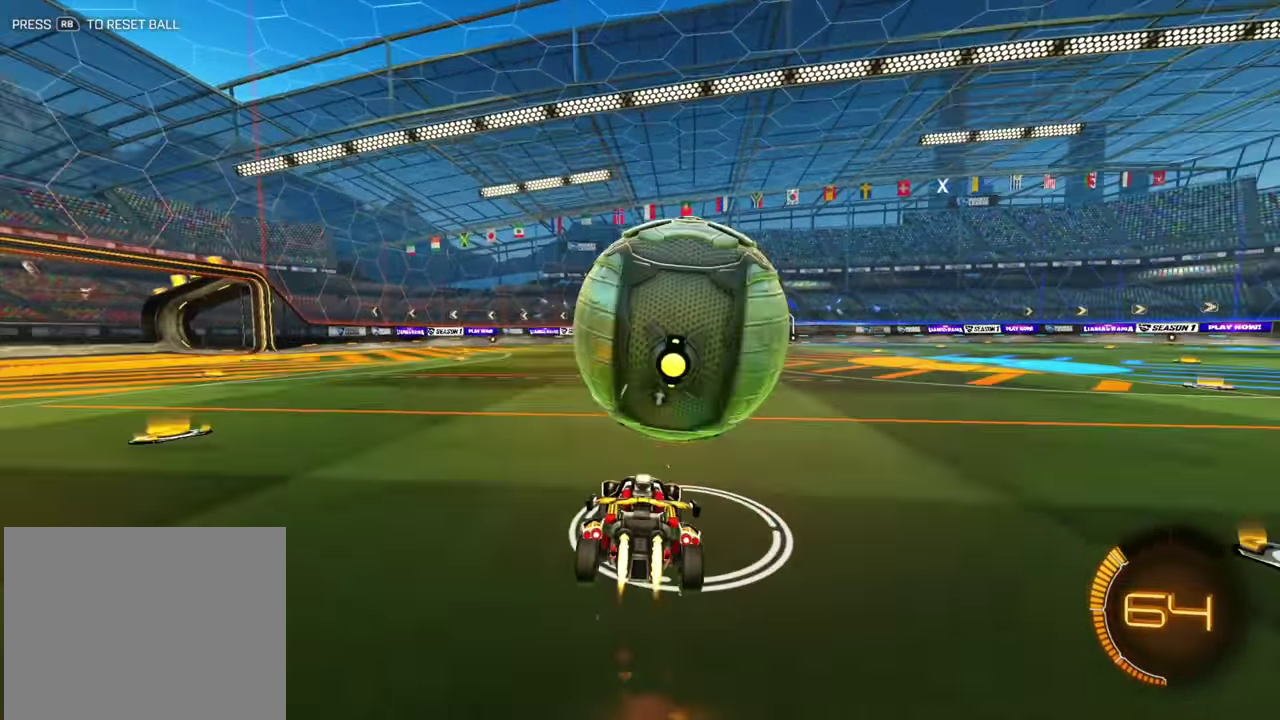
{"dt_ms": 300, "buttons": ["L1", "R2"], "left_stick": "up-right", "events": [[34, "left_stick", "center"], [117, "L1", "down"], [117, "left_stick", "up-right"], [150, "B", "up"]]}
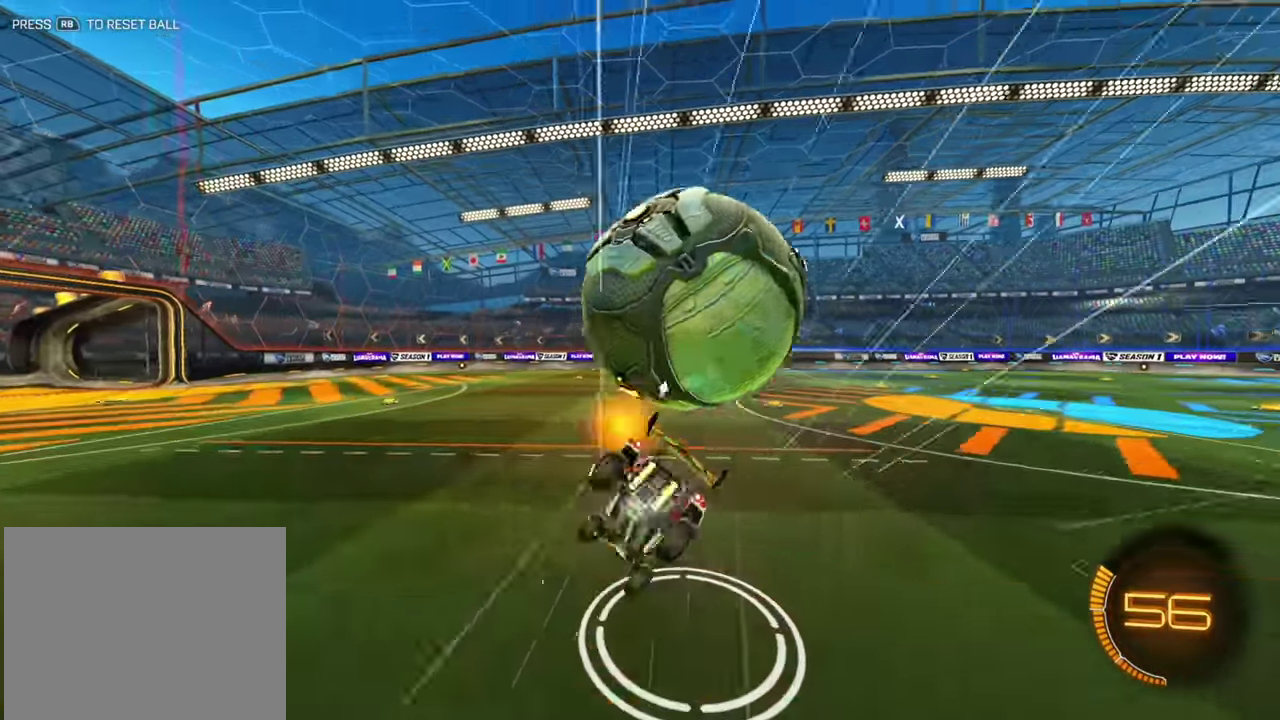
{"dt_ms": 900, "buttons": ["R2"], "left_stick": "center"}
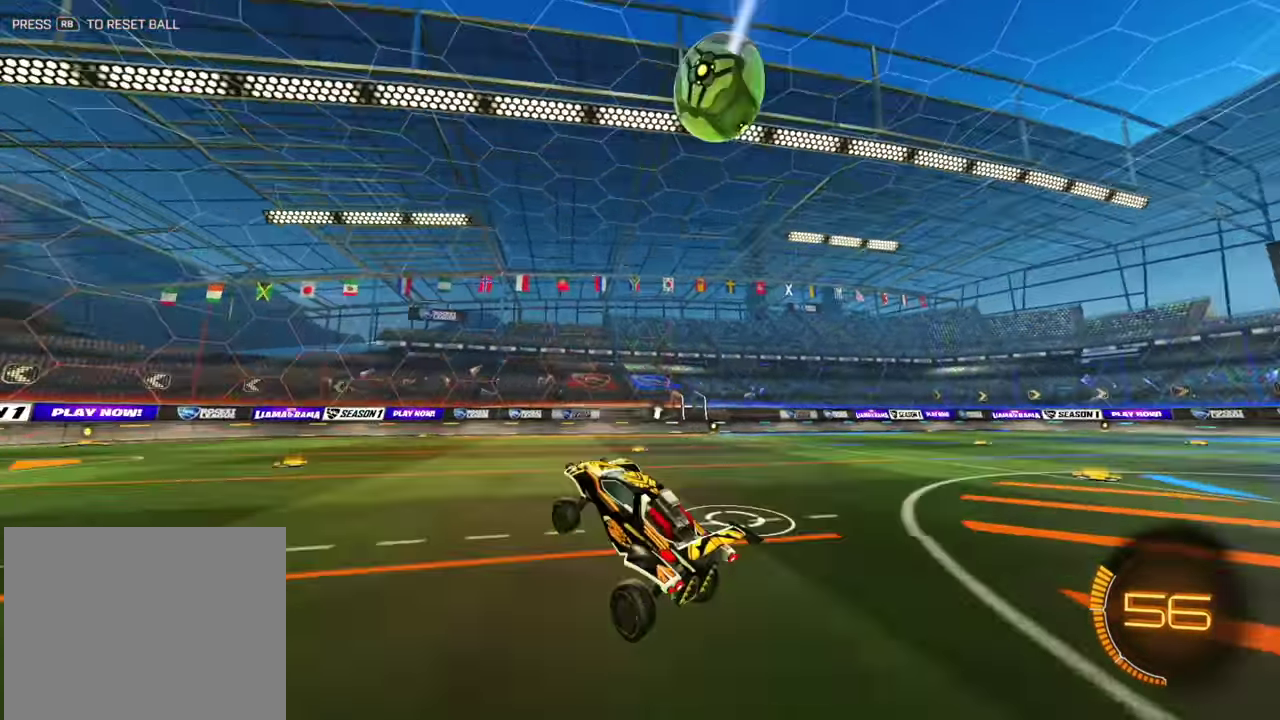
{"dt_ms": 300, "buttons": ["R2"], "left_stick": "left"}